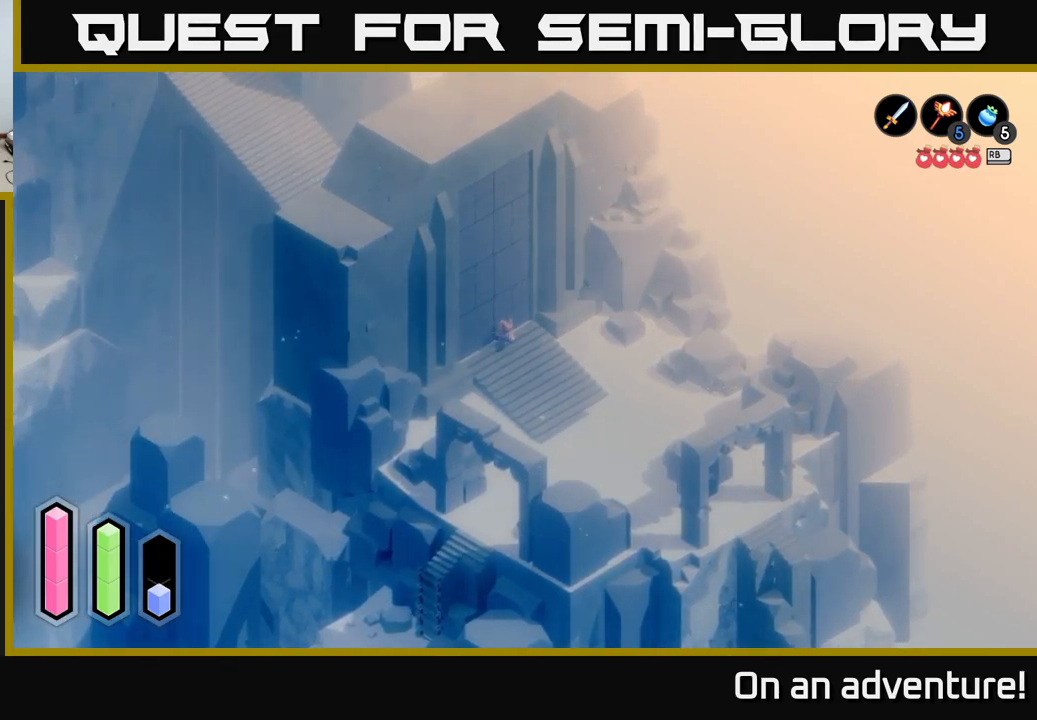
Gameplay with a controller (Xbox layout); each line is a JSON object with the inputs held at the frame after it. "events" lists button and stick changes between this image and that frame as [ms after this image, input, new state], when the widget could be followed in between.
{"buttons": [], "left_stick": "right", "right_stick": "center", "events": [[133, "X", "up"], [300, "left_stick", "right"]]}
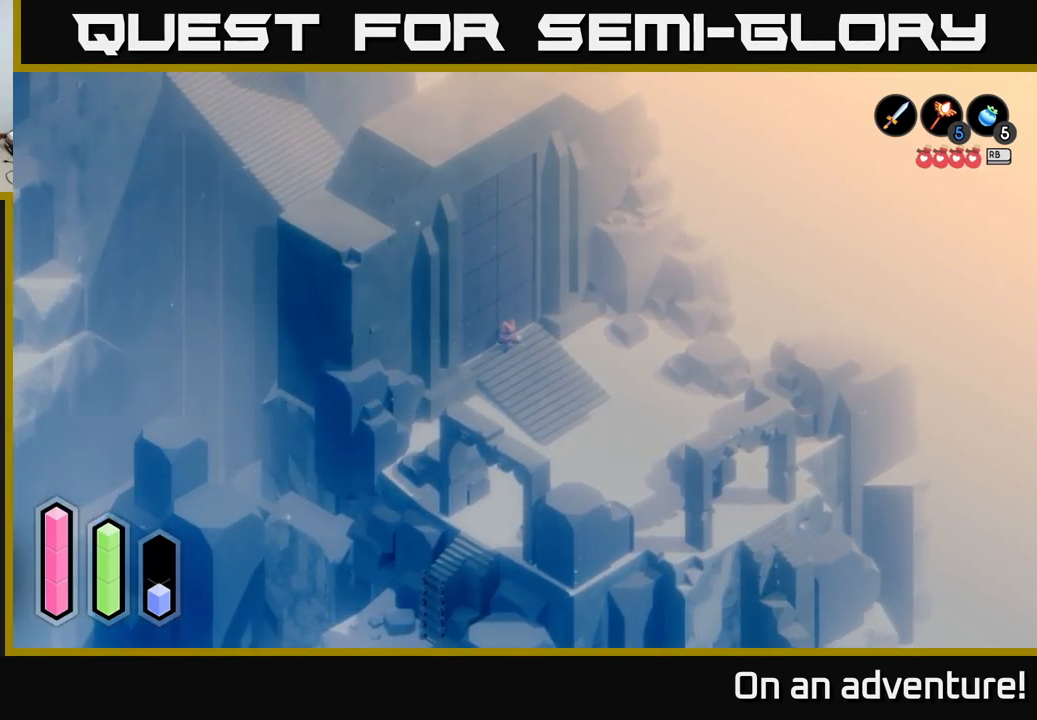
{"buttons": [], "left_stick": "right", "right_stick": "center", "events": [[17, "left_stick", "down-right"], [250, "left_stick", "right"]]}
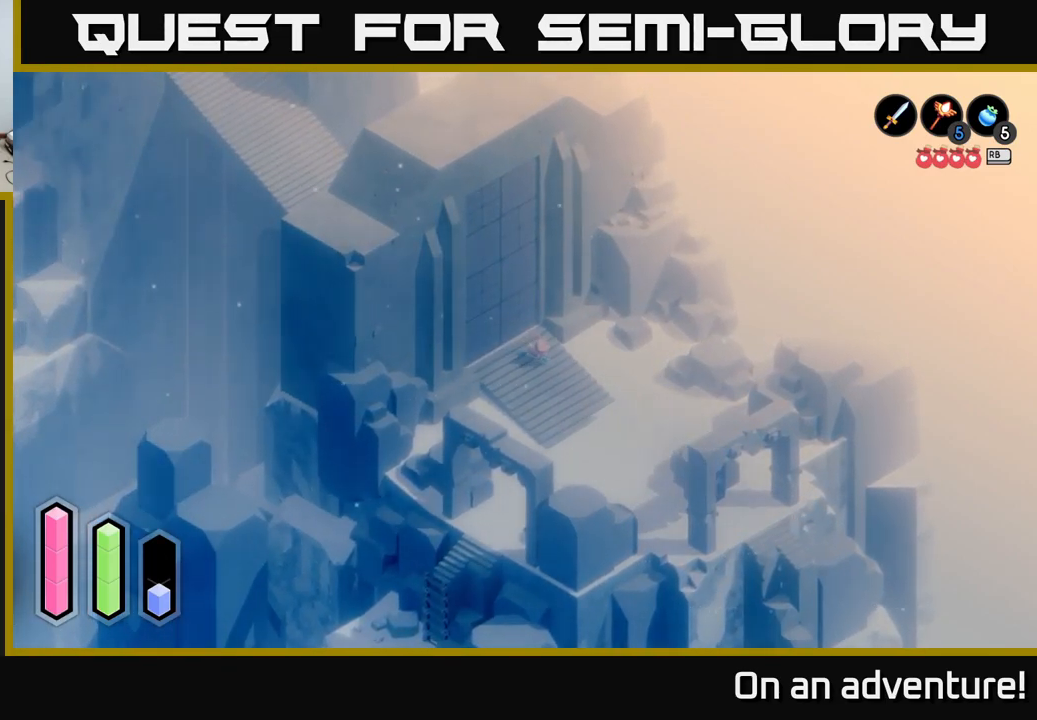
{"buttons": ["A"], "left_stick": "up-right", "right_stick": "center", "events": [[167, "A", "down"], [499, "left_stick", "up-right"]]}
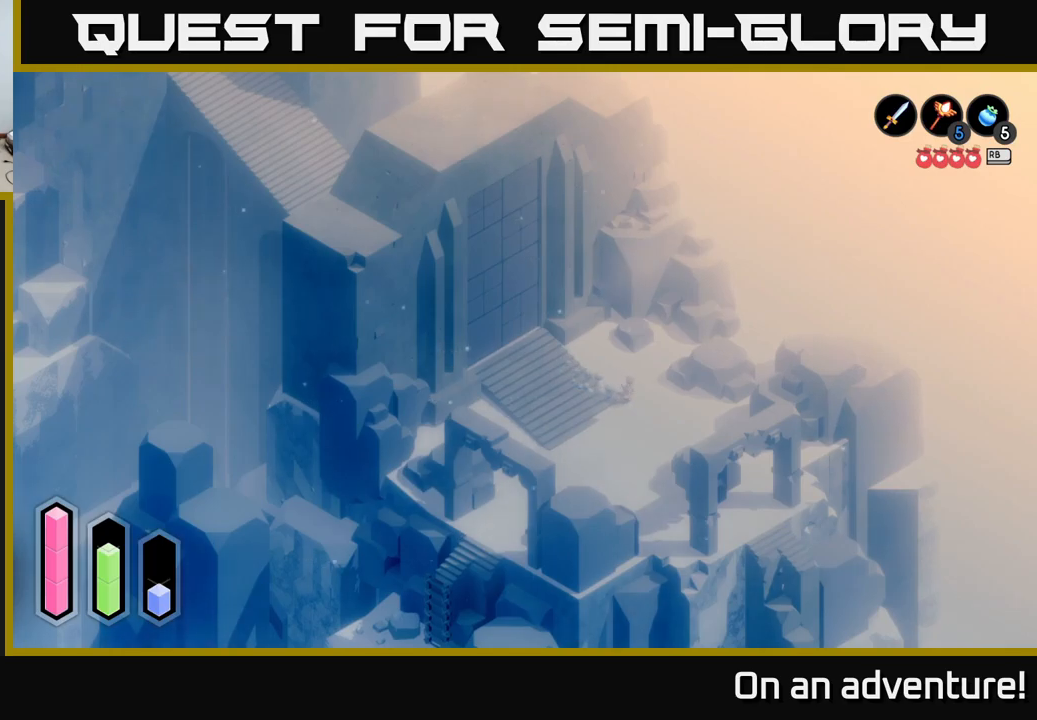
{"buttons": ["A"], "left_stick": "up-left", "right_stick": "center", "events": [[183, "left_stick", "up"], [433, "left_stick", "up-left"]]}
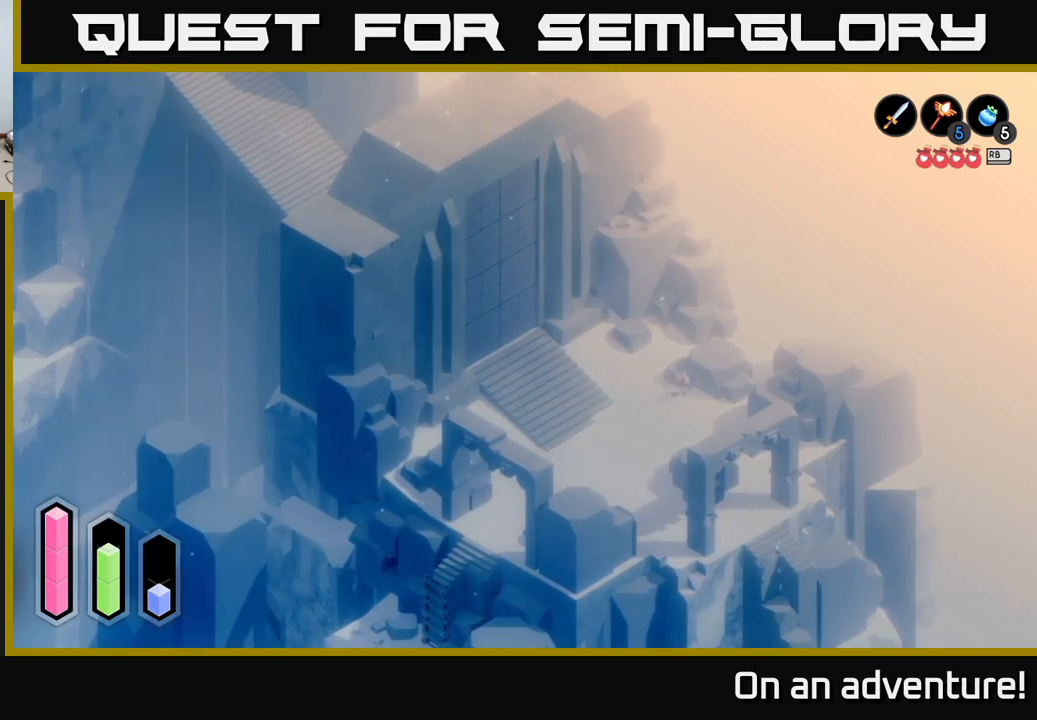
{"buttons": ["A"], "left_stick": "up-right", "right_stick": "center", "events": [[467, "left_stick", "up-right"]]}
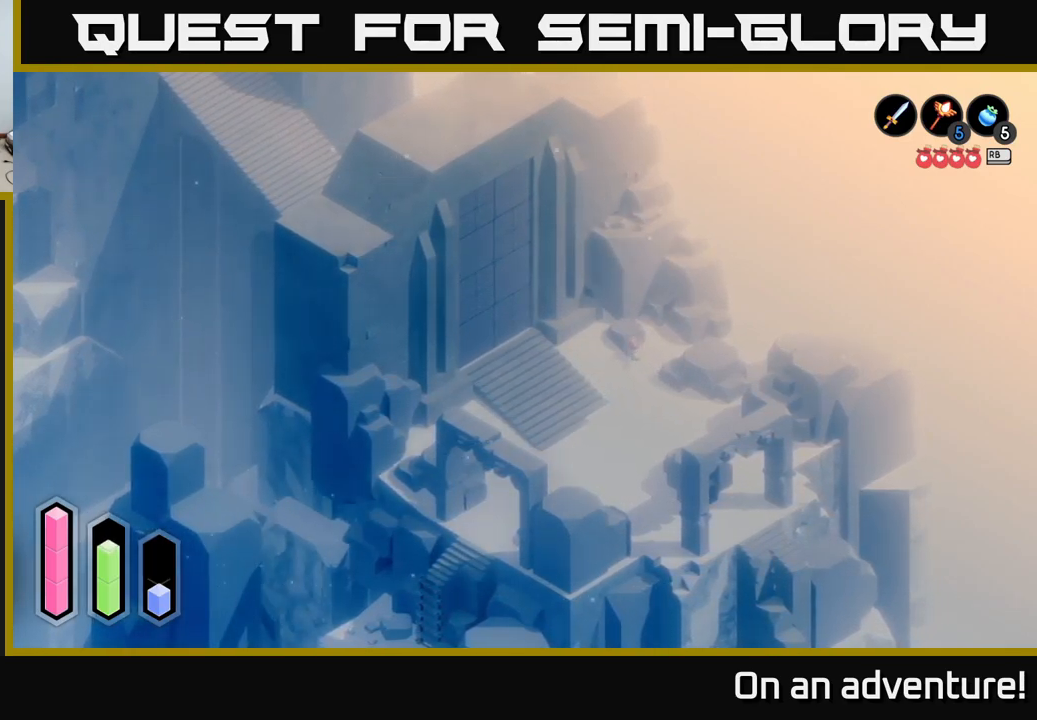
{"buttons": ["A"], "left_stick": "right", "right_stick": "center", "events": [[450, "left_stick", "right"]]}
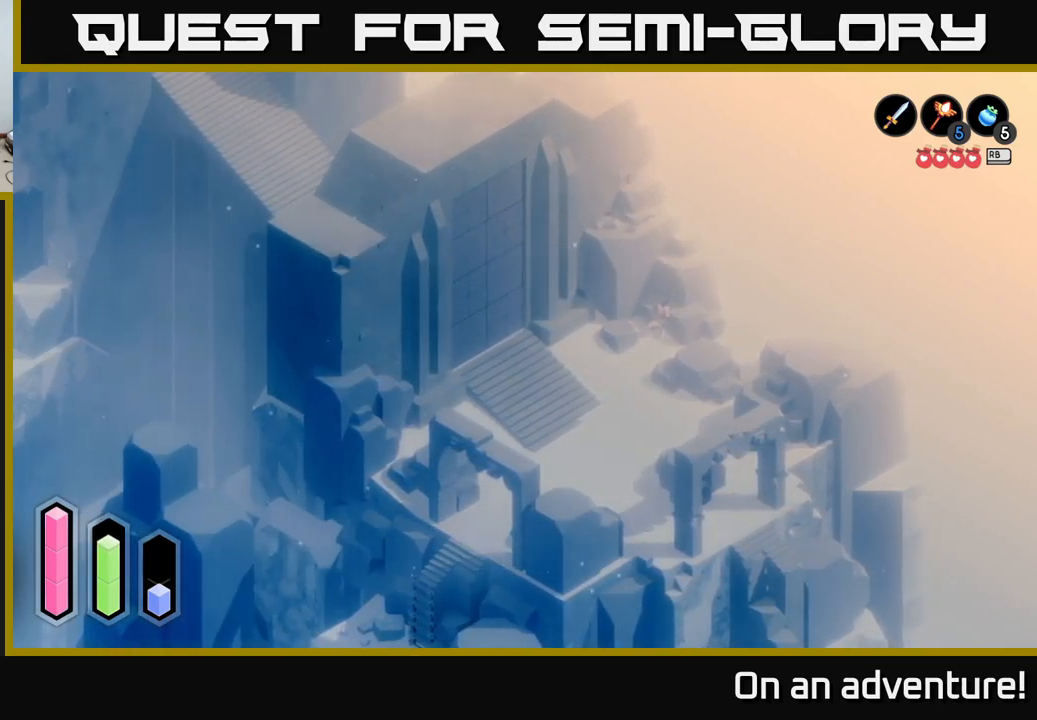
{"buttons": ["A"], "left_stick": "right", "right_stick": "center", "events": [[17, "left_stick", "down-right"], [400, "left_stick", "right"]]}
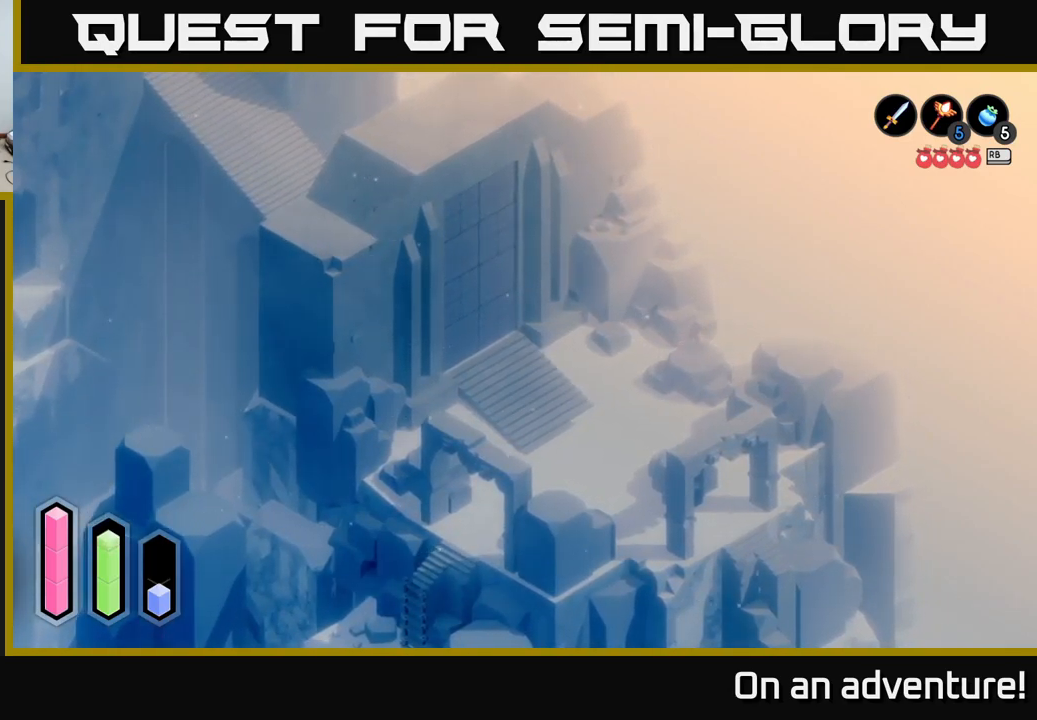
{"buttons": ["A"], "left_stick": "right", "right_stick": "center", "events": [[17, "left_stick", "up-right"], [300, "left_stick", "right"]]}
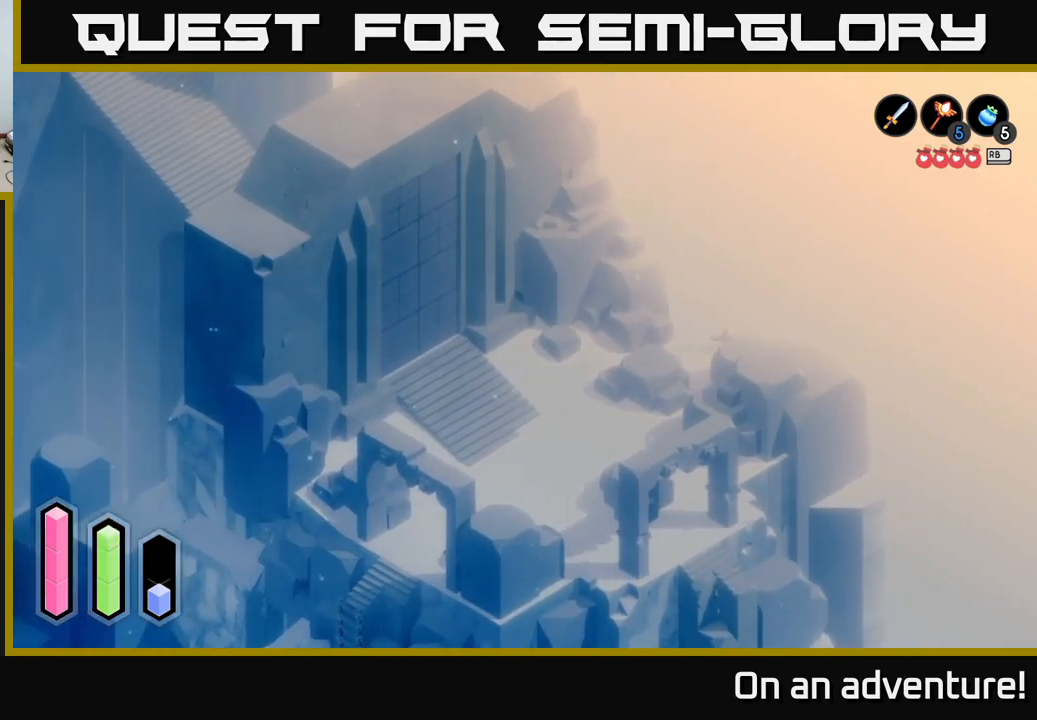
{"buttons": ["A"], "left_stick": "up", "right_stick": "center", "events": [[150, "left_stick", "up-right"], [483, "left_stick", "up"]]}
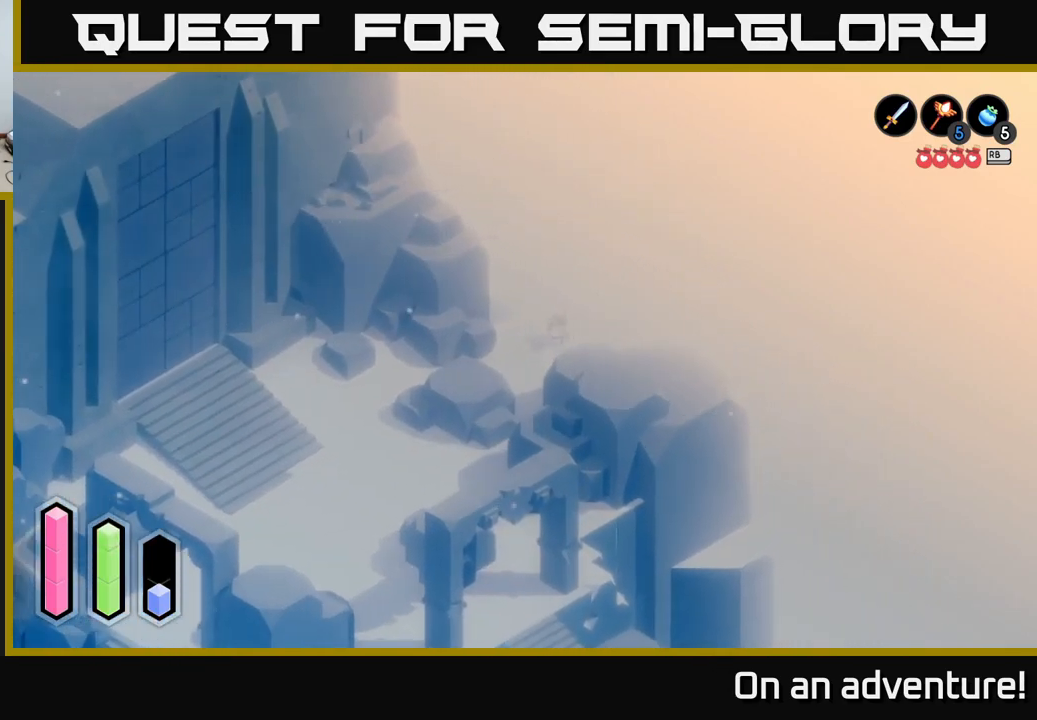
{"buttons": ["A"], "left_stick": "up-left", "right_stick": "center", "events": [[450, "left_stick", "up-left"]]}
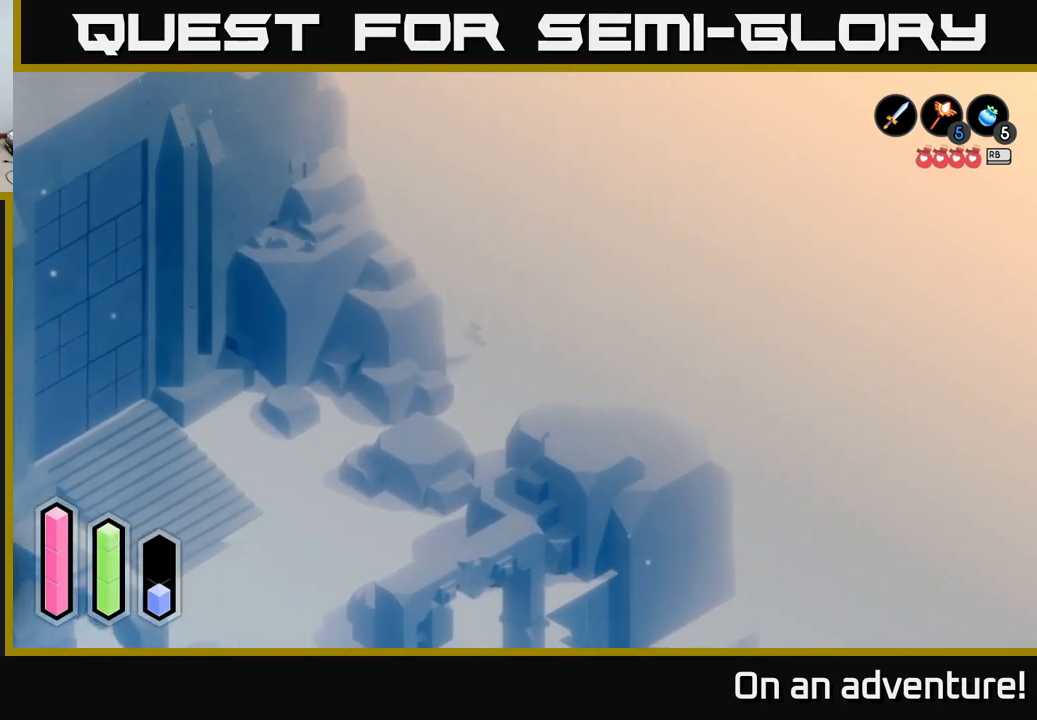
{"buttons": ["A"], "left_stick": "up-left", "right_stick": "center", "events": []}
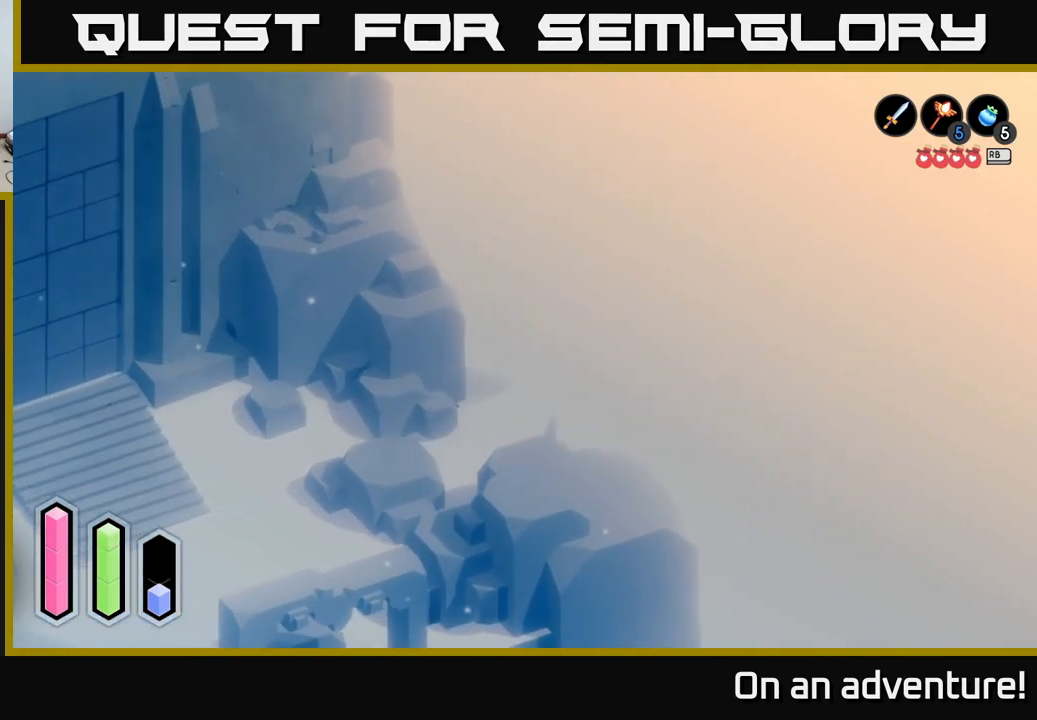
{"buttons": ["A"], "left_stick": "up", "right_stick": "center", "events": [[167, "left_stick", "up"]]}
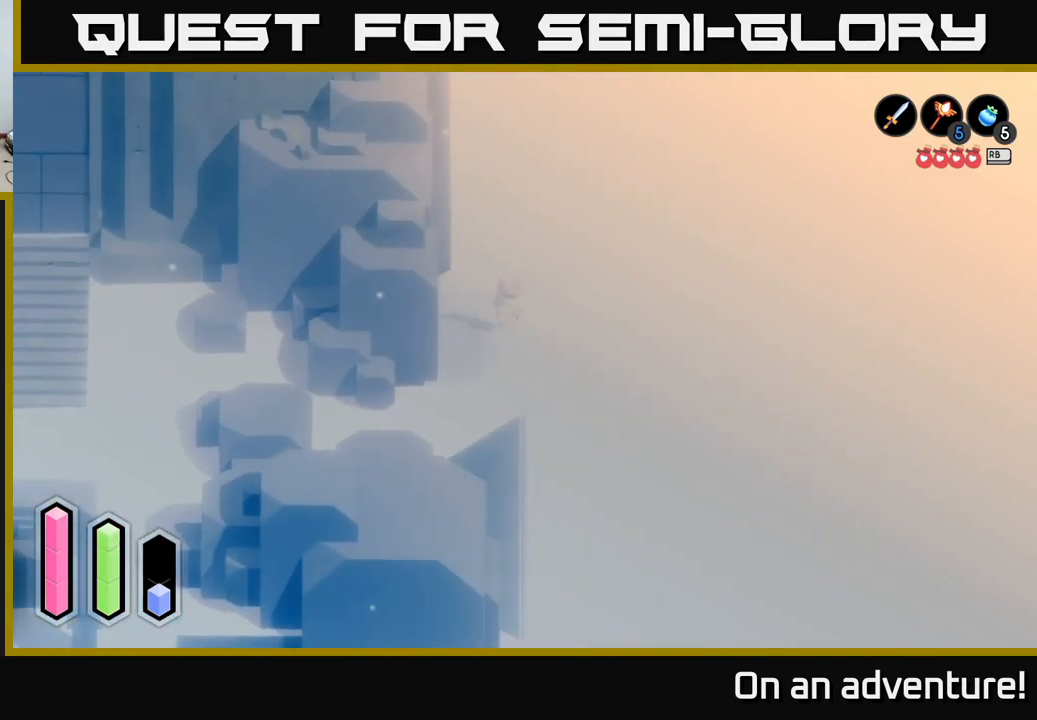
{"buttons": ["A"], "left_stick": "up-right", "right_stick": "center", "events": [[383, "left_stick", "up-right"]]}
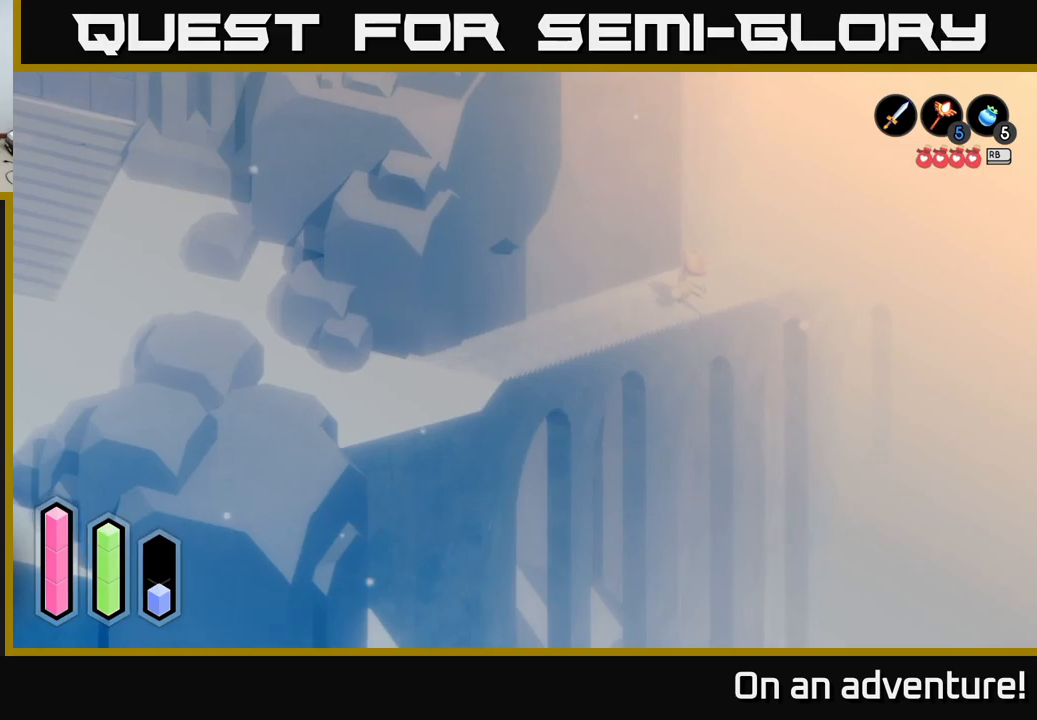
{"buttons": ["A"], "left_stick": "up-right", "right_stick": "center", "events": []}
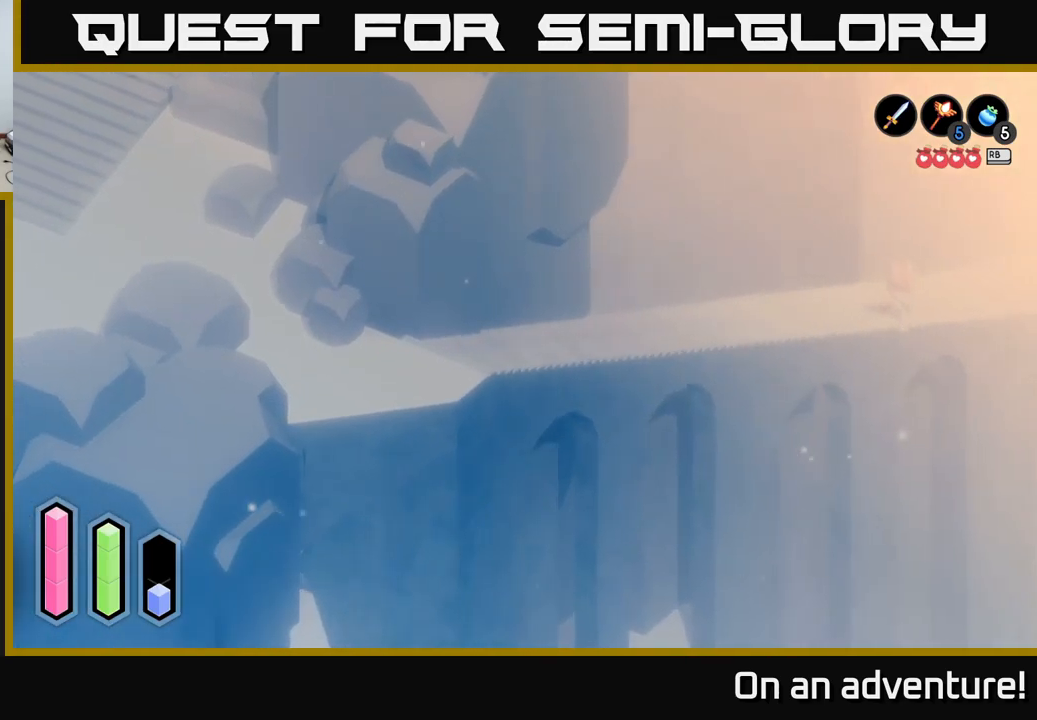
{"buttons": ["A"], "left_stick": "up-right", "right_stick": "center", "events": []}
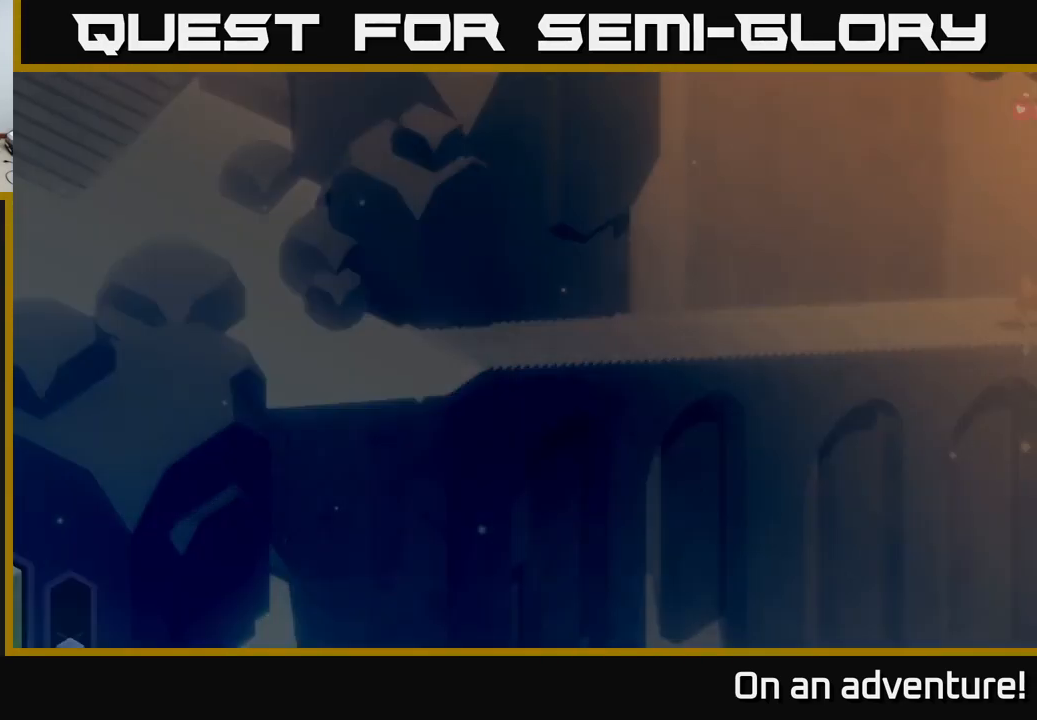
{"buttons": [], "left_stick": "center", "right_stick": "center", "events": [[267, "A", "up"], [350, "left_stick", "center"]]}
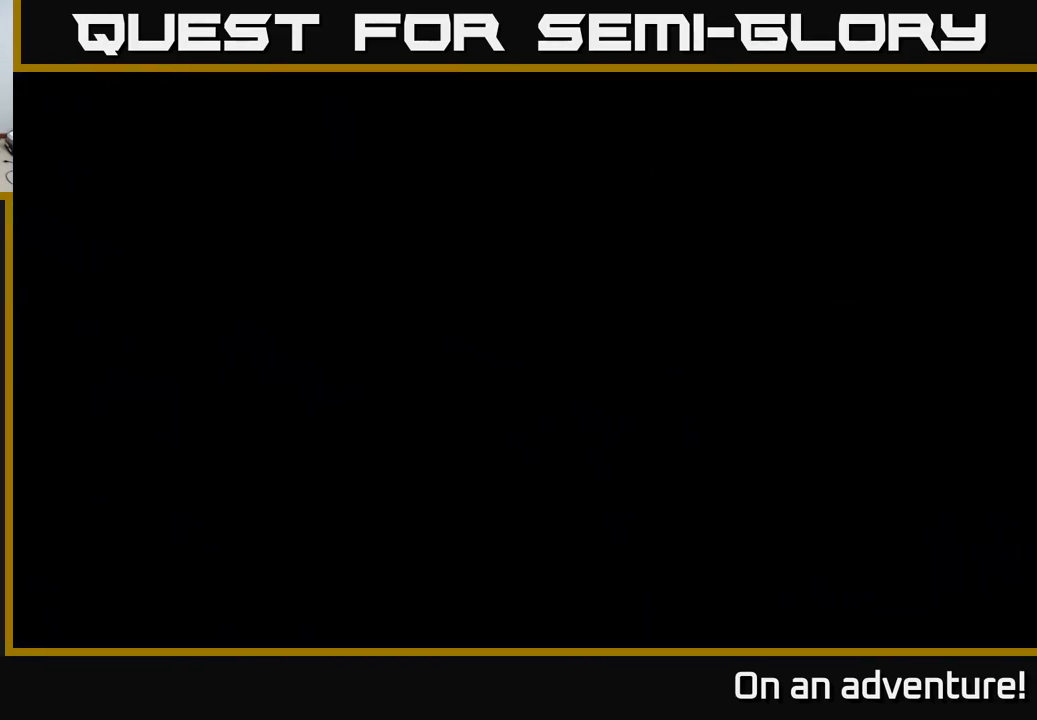
{"buttons": [], "left_stick": "center", "right_stick": "center", "events": []}
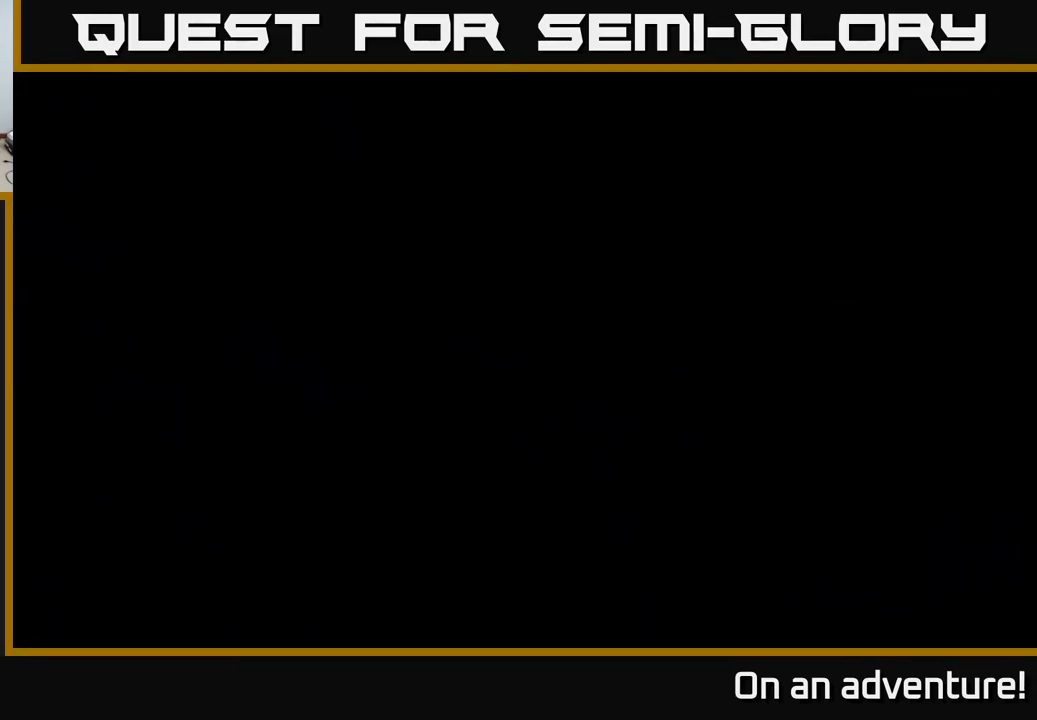
{"buttons": [], "left_stick": "center", "right_stick": "center", "events": []}
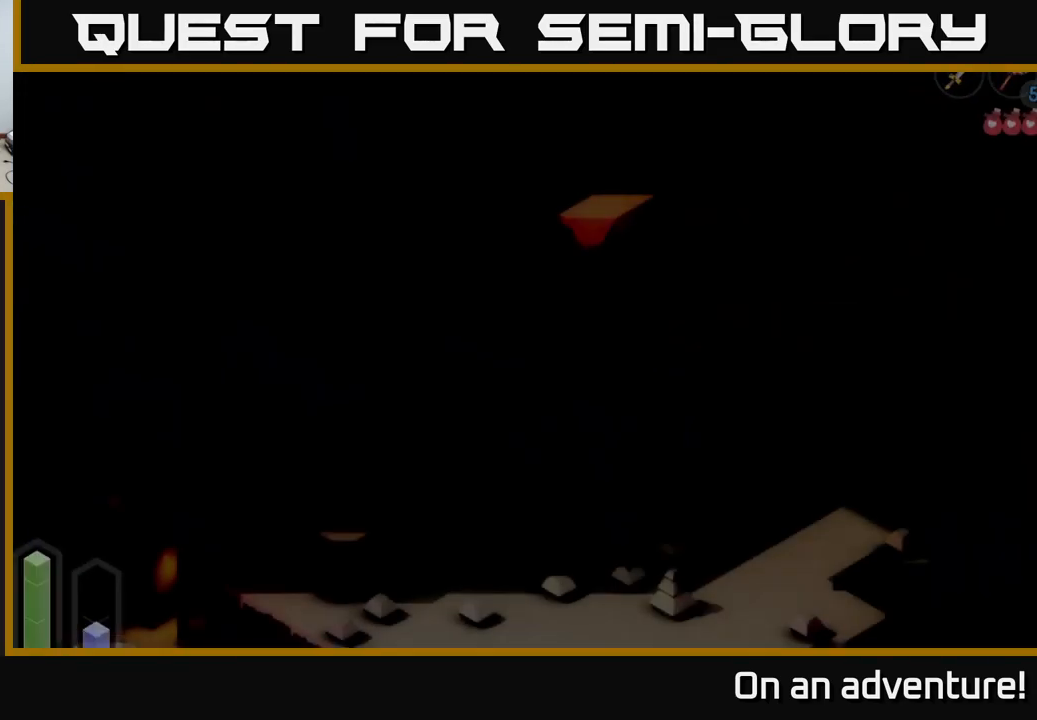
{"buttons": [], "left_stick": "center", "right_stick": "center", "events": []}
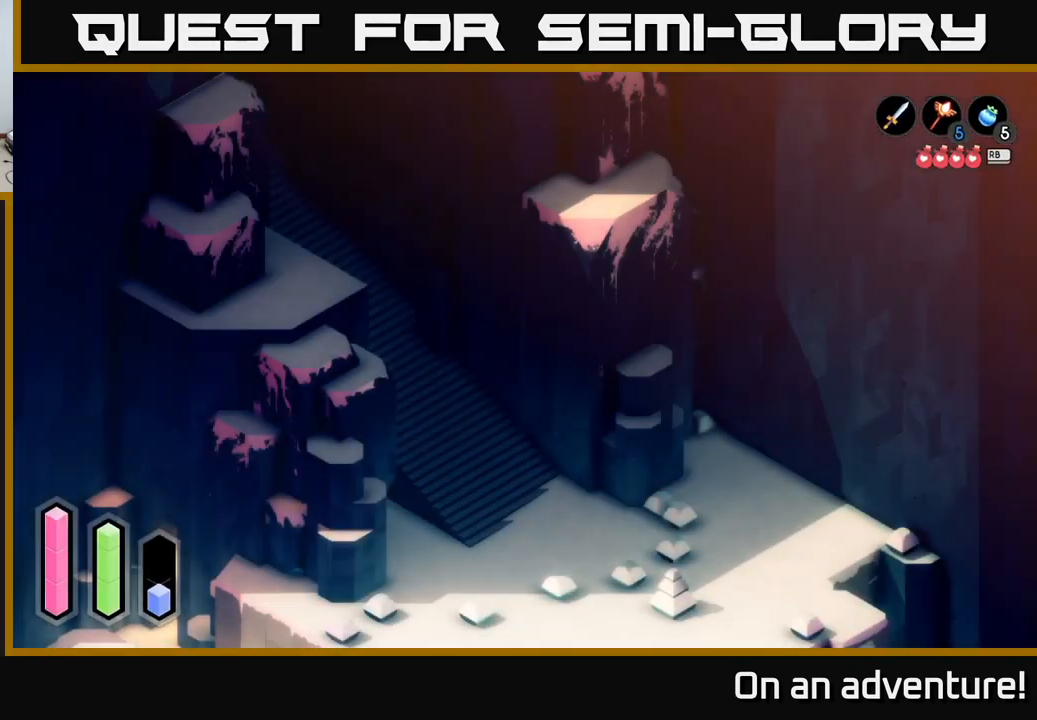
{"buttons": [], "left_stick": "down-right", "right_stick": "center", "events": [[267, "left_stick", "down"], [334, "left_stick", "down-right"]]}
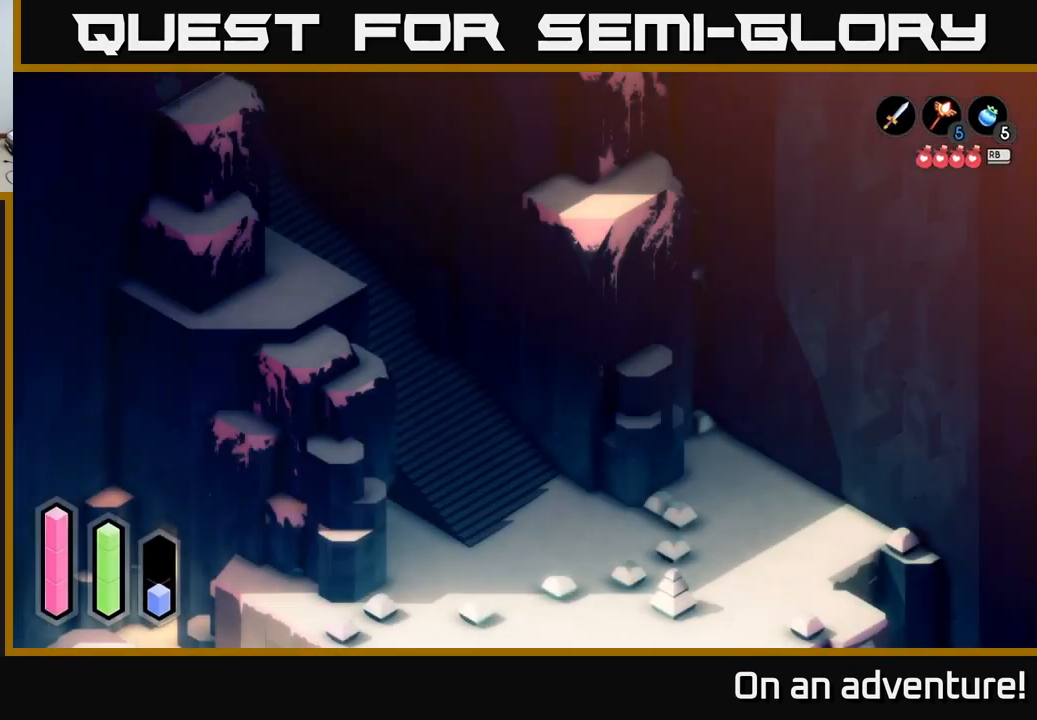
{"buttons": [], "left_stick": "down-right", "right_stick": "center", "events": []}
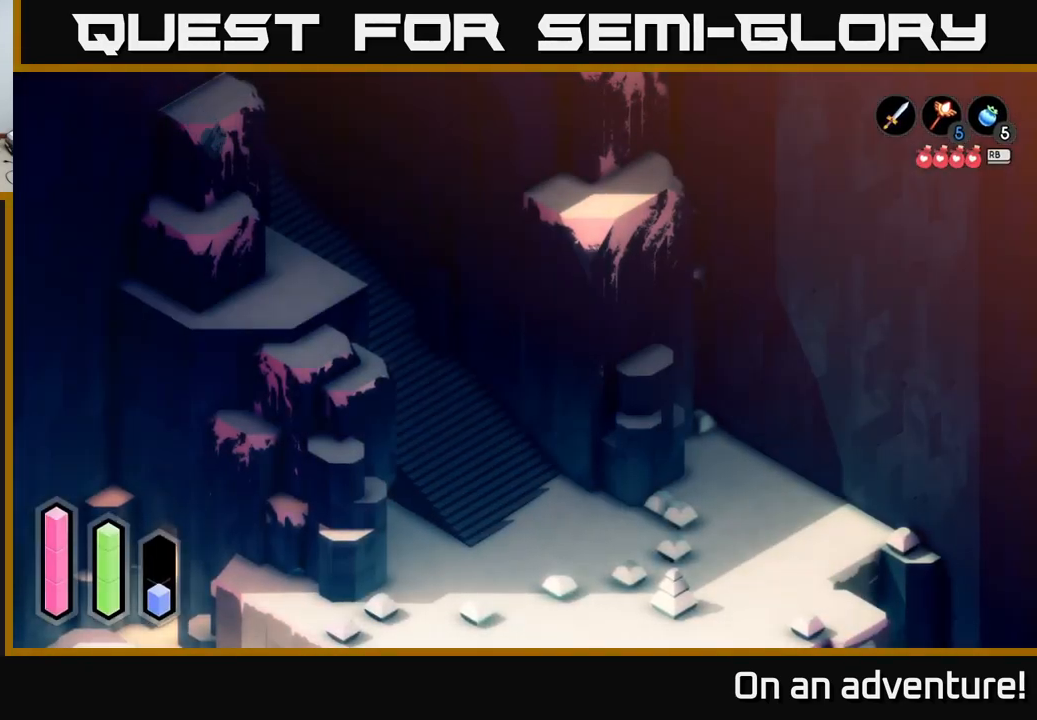
{"buttons": ["A"], "left_stick": "down-right", "right_stick": "center", "events": [[117, "A", "down"]]}
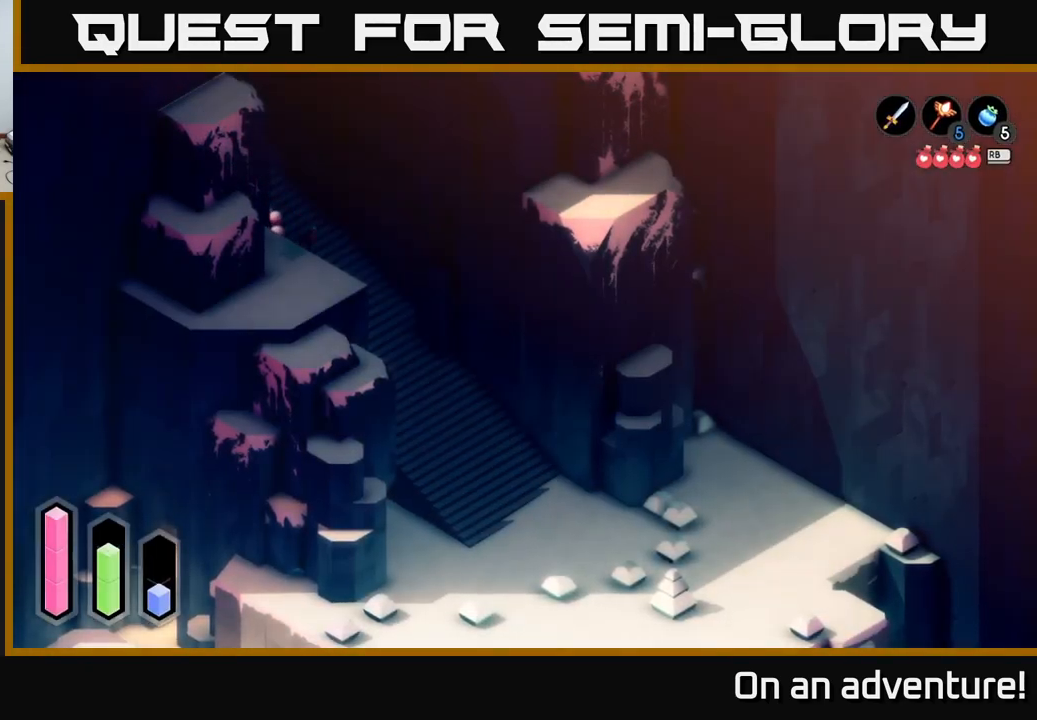
{"buttons": ["A"], "left_stick": "down-right", "right_stick": "center", "events": []}
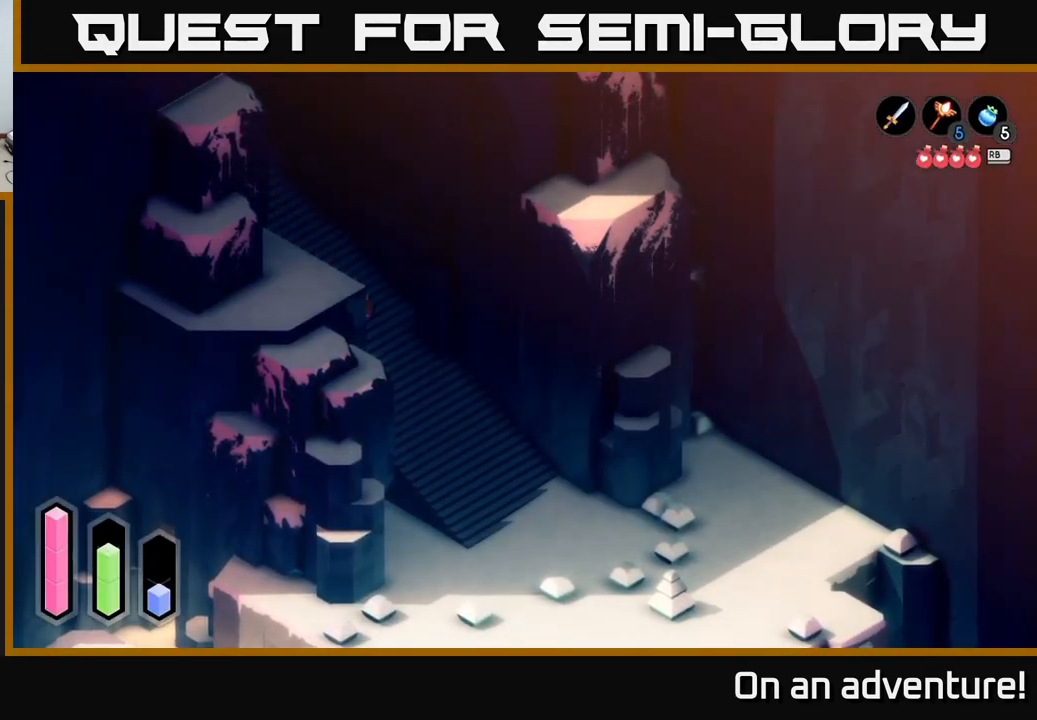
{"buttons": ["A"], "left_stick": "down-right", "right_stick": "center", "events": []}
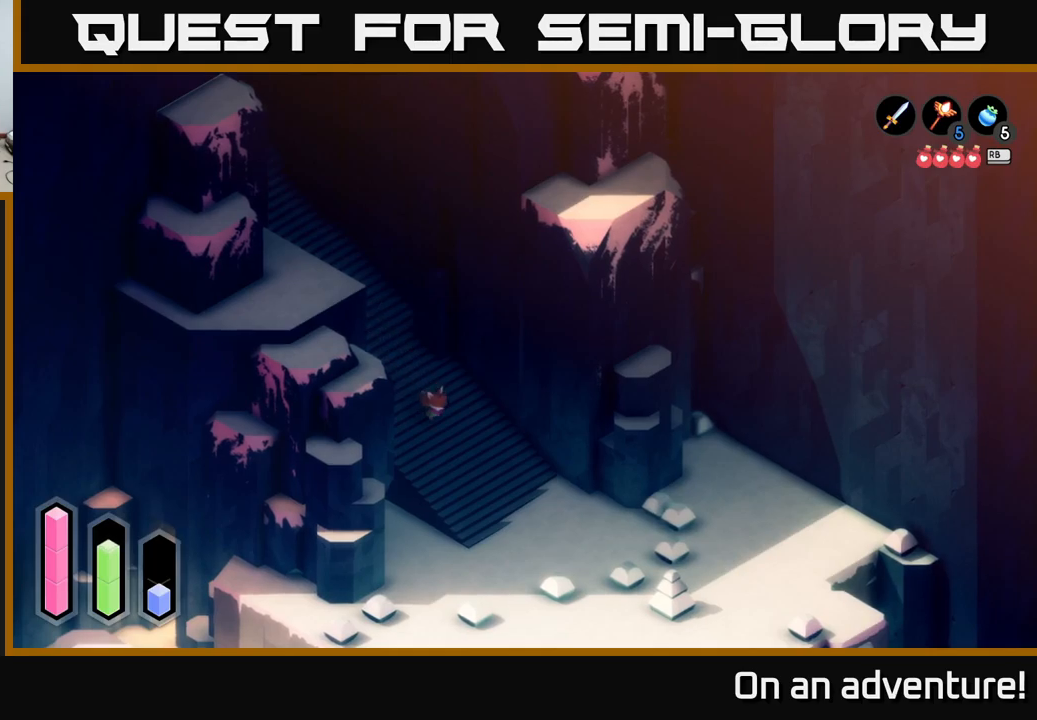
{"buttons": ["A"], "left_stick": "down-right", "right_stick": "center", "events": []}
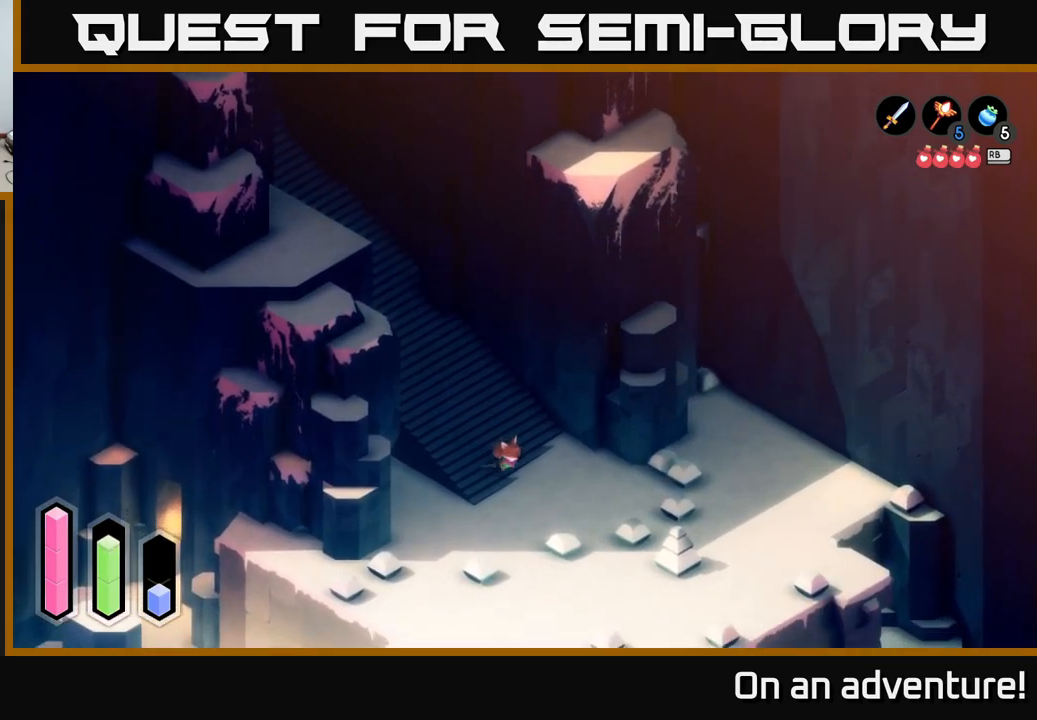
{"buttons": ["A"], "left_stick": "center", "right_stick": "center", "events": [[283, "left_stick", "down"], [467, "left_stick", "center"]]}
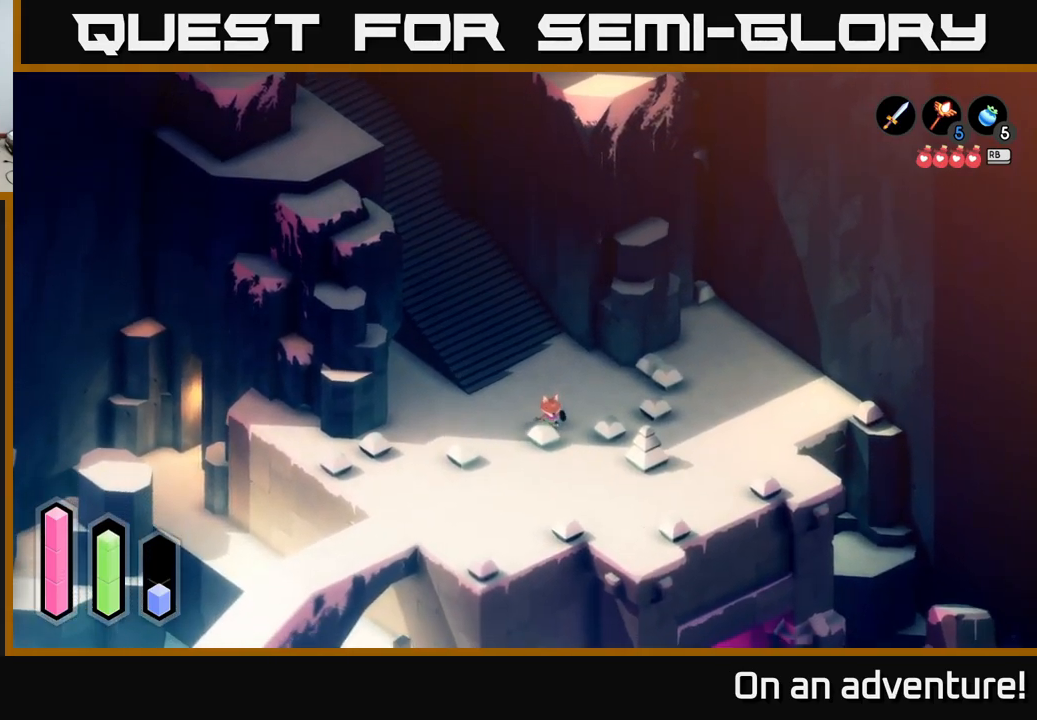
{"buttons": ["A"], "left_stick": "center", "right_stick": "center", "events": []}
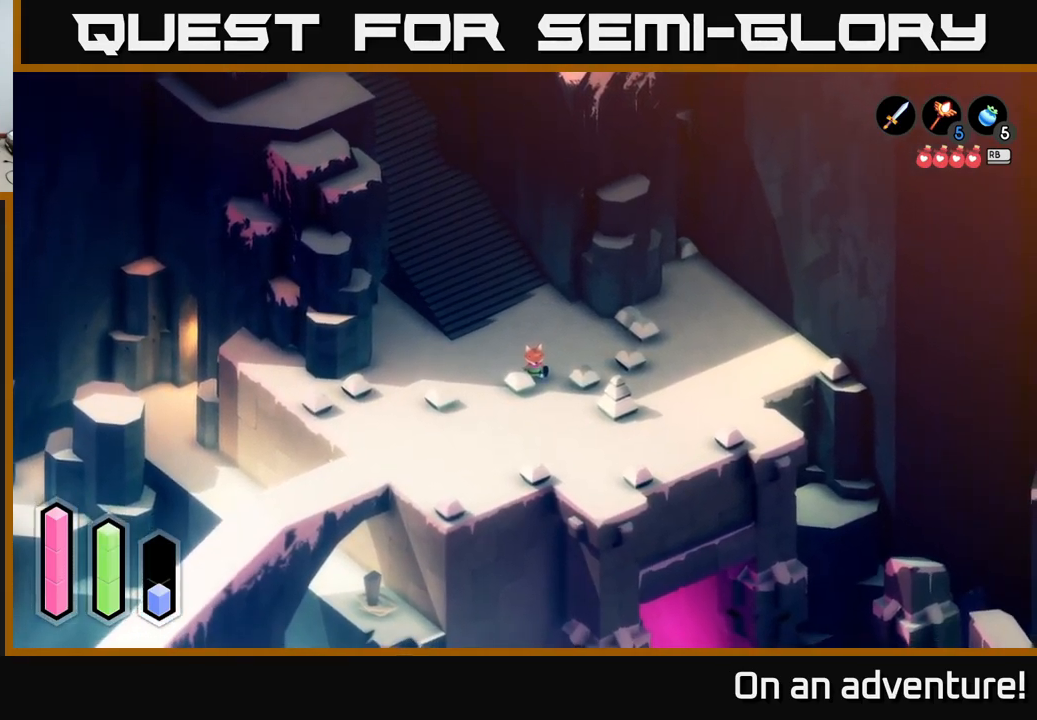
{"buttons": ["A"], "left_stick": "center", "right_stick": "center", "events": []}
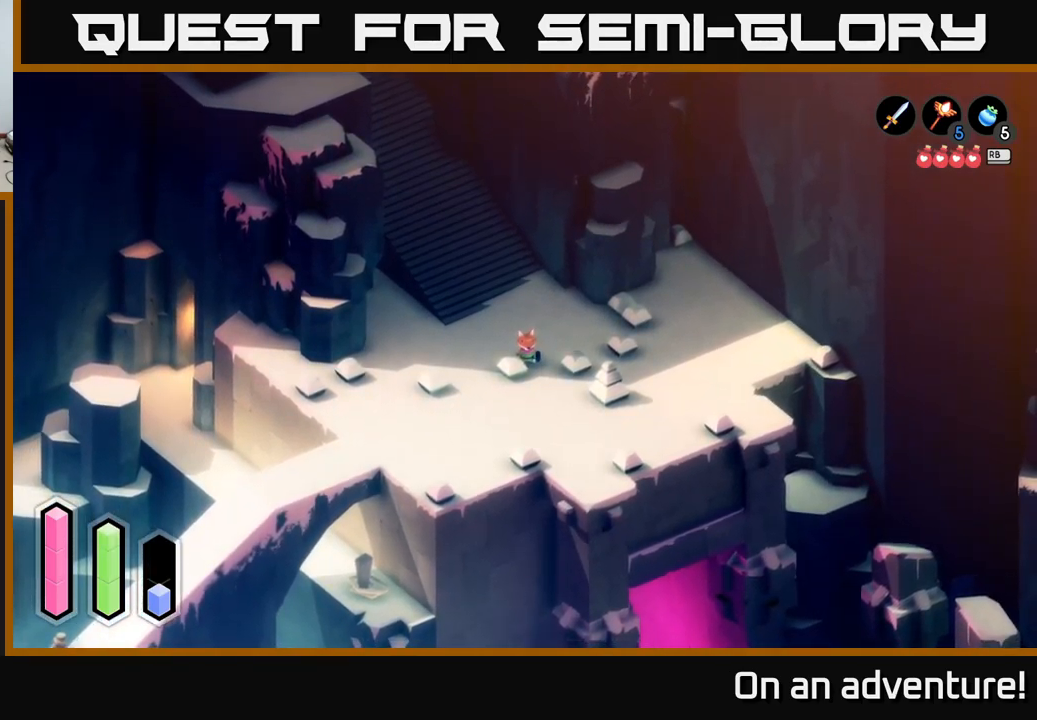
{"buttons": ["A"], "left_stick": "center", "right_stick": "center", "events": []}
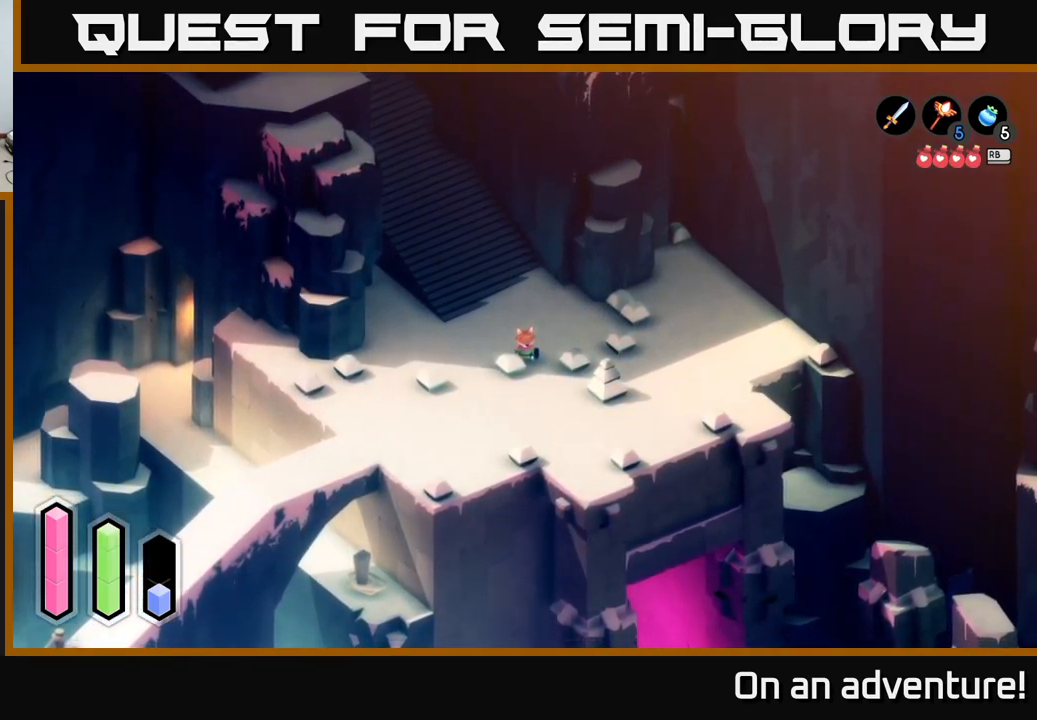
{"buttons": ["A"], "left_stick": "left", "right_stick": "center", "events": [[117, "left_stick", "left"]]}